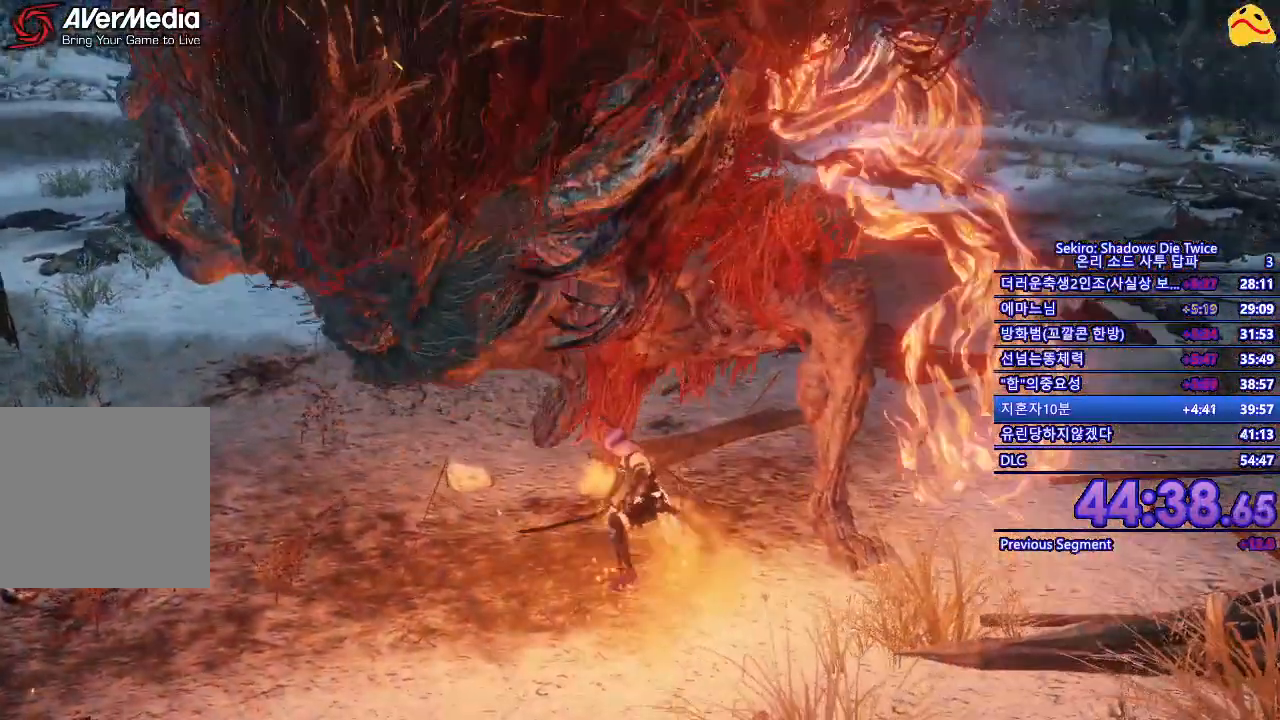
Gameplay with a controller (Xbox layout); each line is a JSON object with the inputs held at the frame after it. "events" lists button and stick changes between this image and that frame as [ms after this image, input, new state], when the widget could be followed in between.
{"buttons": ["R1"], "left_stick": "center", "right_stick": "center", "events": [[350, "R1", "down"]]}
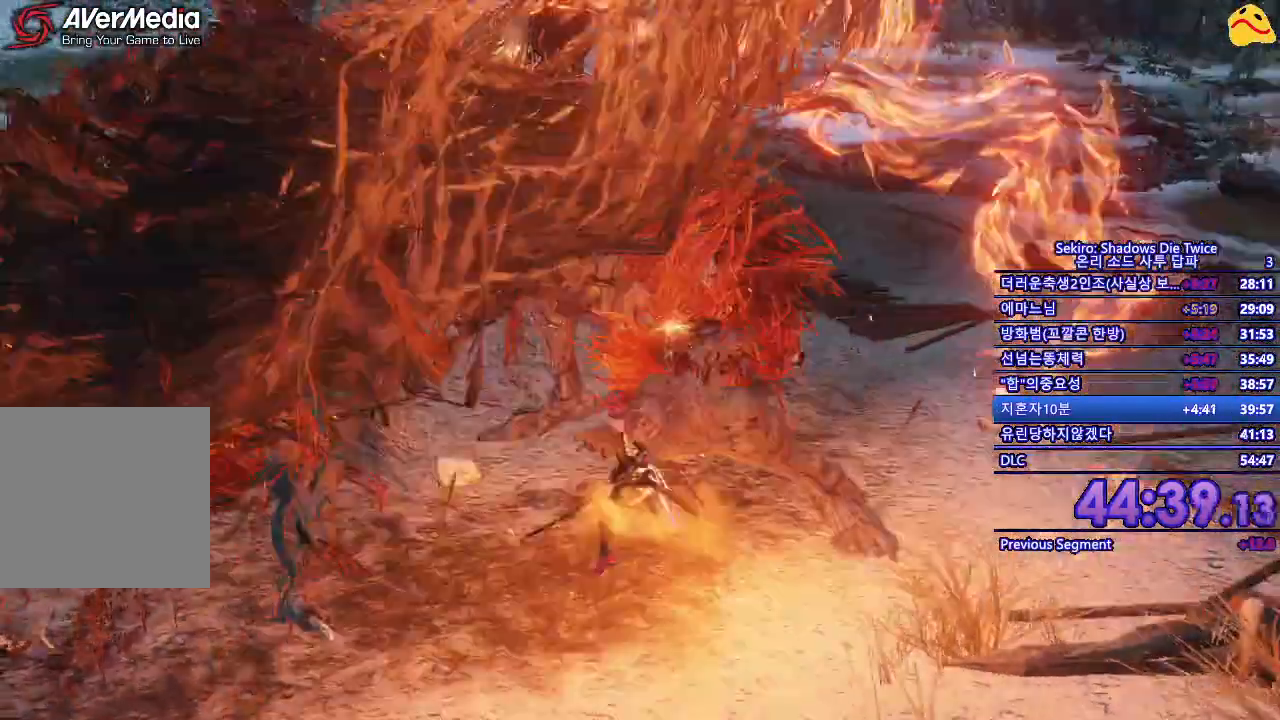
{"buttons": [], "left_stick": "center", "right_stick": "center", "events": [[100, "R1", "up"]]}
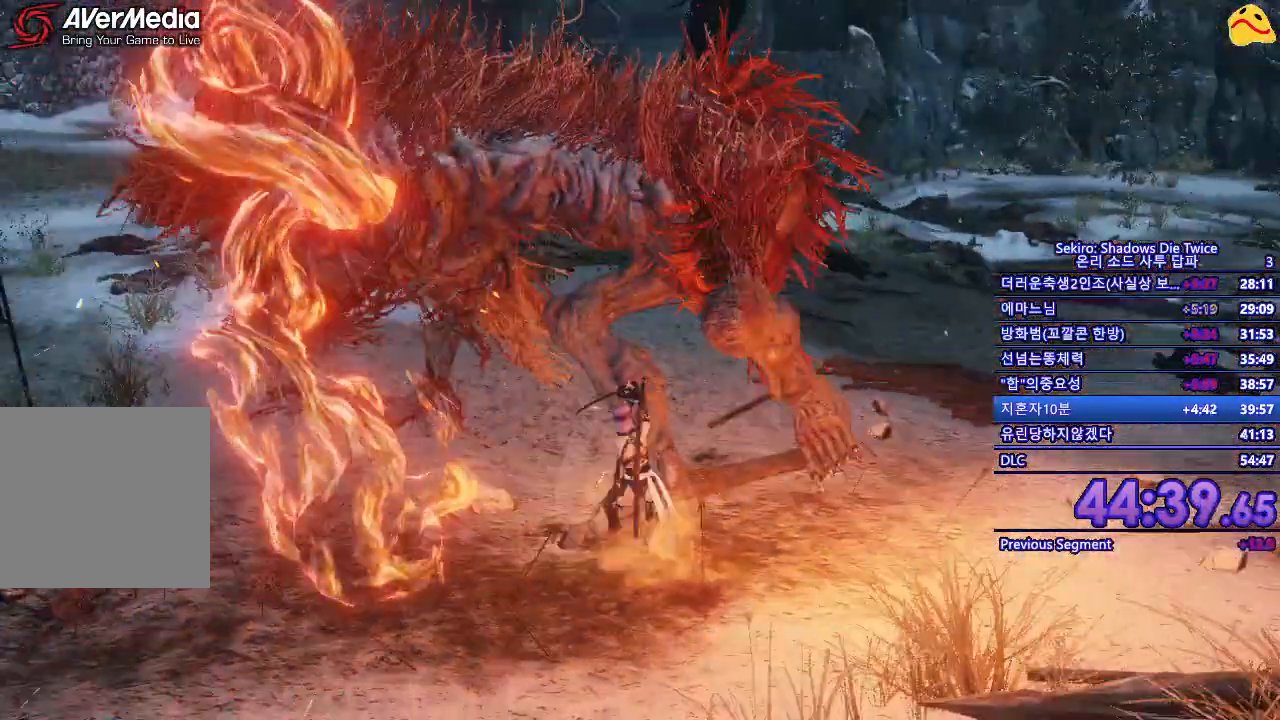
{"buttons": [], "left_stick": "center", "right_stick": "center", "events": [[67, "R1", "down"], [250, "R1", "up"]]}
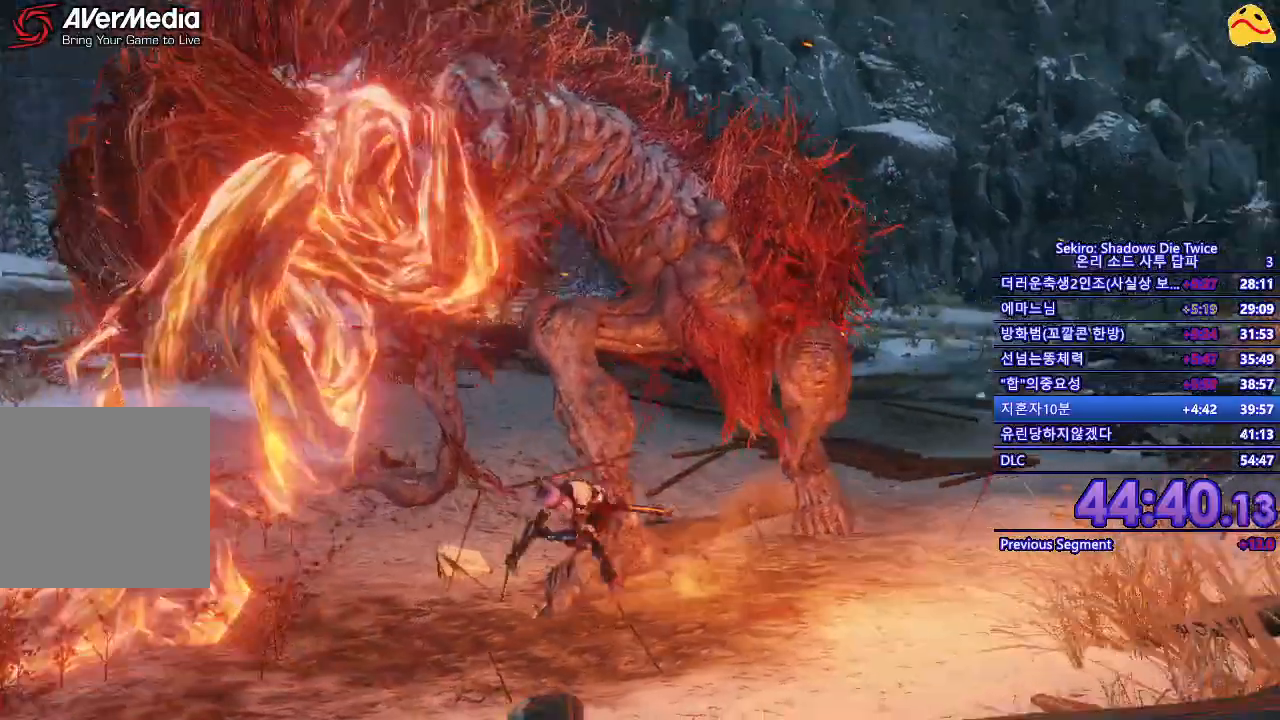
{"buttons": [], "left_stick": "center", "right_stick": "center", "events": [[133, "R1", "down"], [383, "R1", "up"]]}
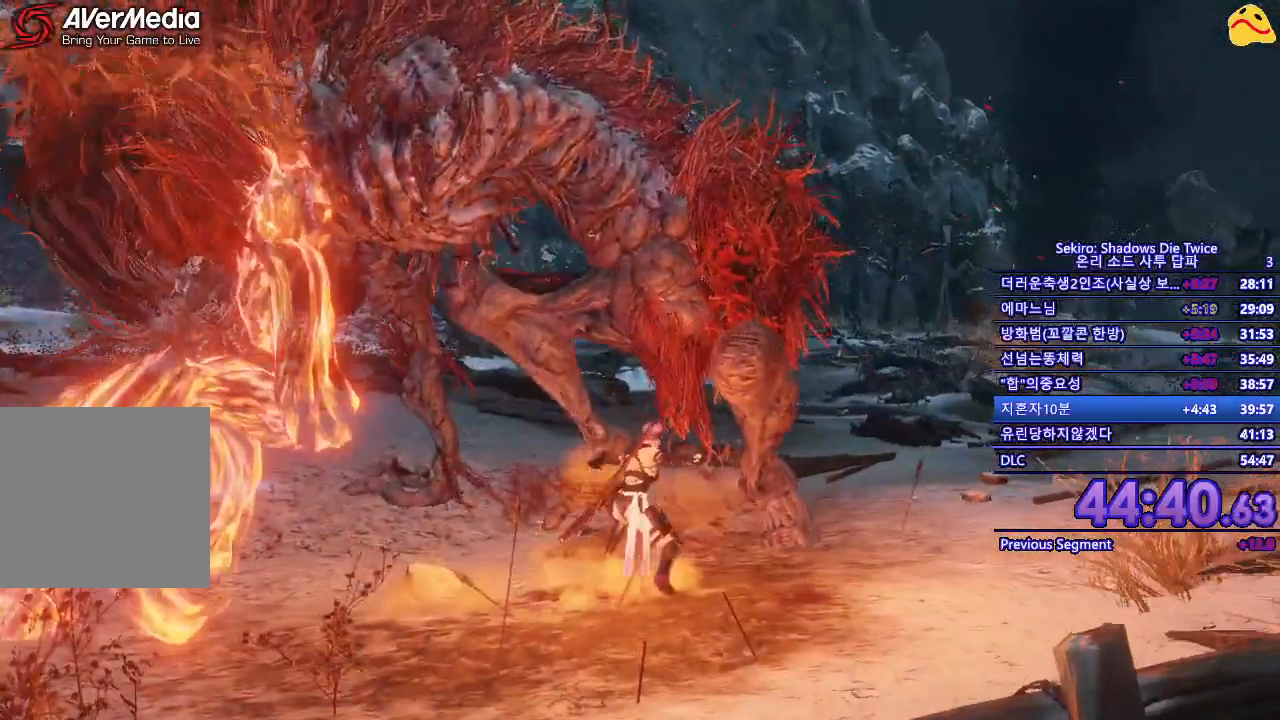
{"buttons": [], "left_stick": "center", "right_stick": "center", "events": [[267, "R1", "down"], [450, "R1", "up"]]}
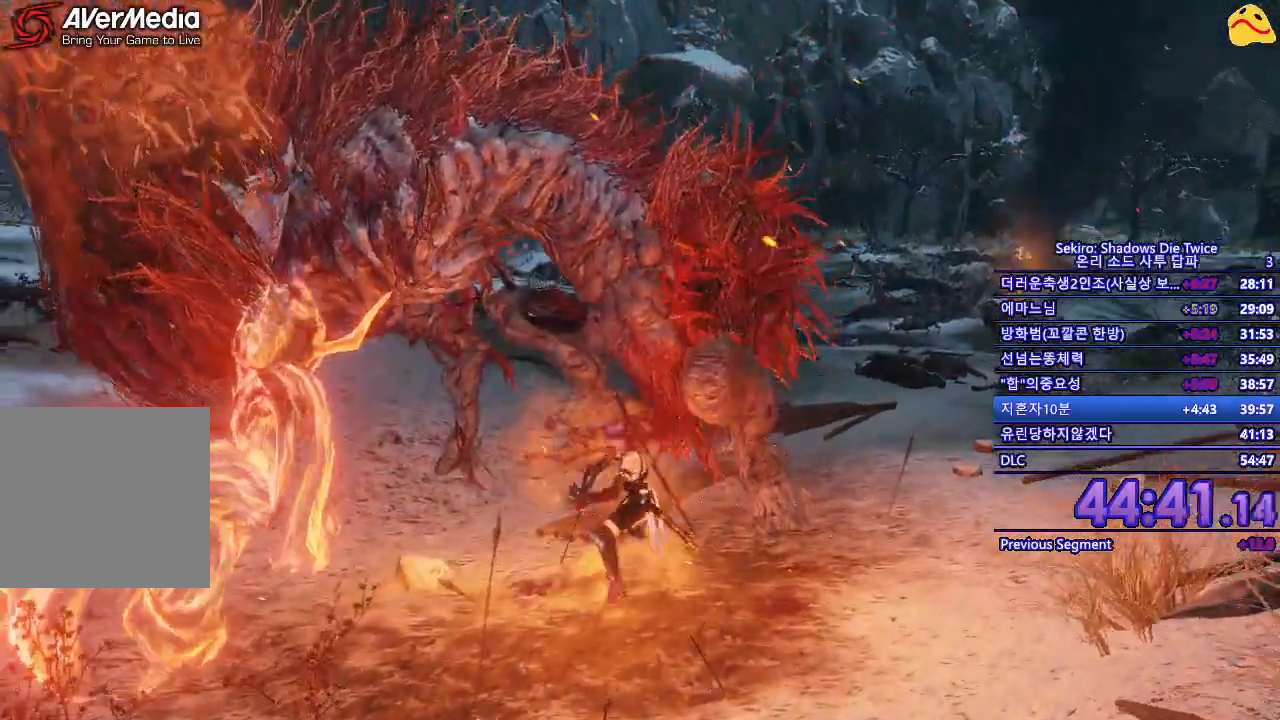
{"buttons": ["R1"], "left_stick": "center", "right_stick": "center", "events": [[400, "R1", "down"]]}
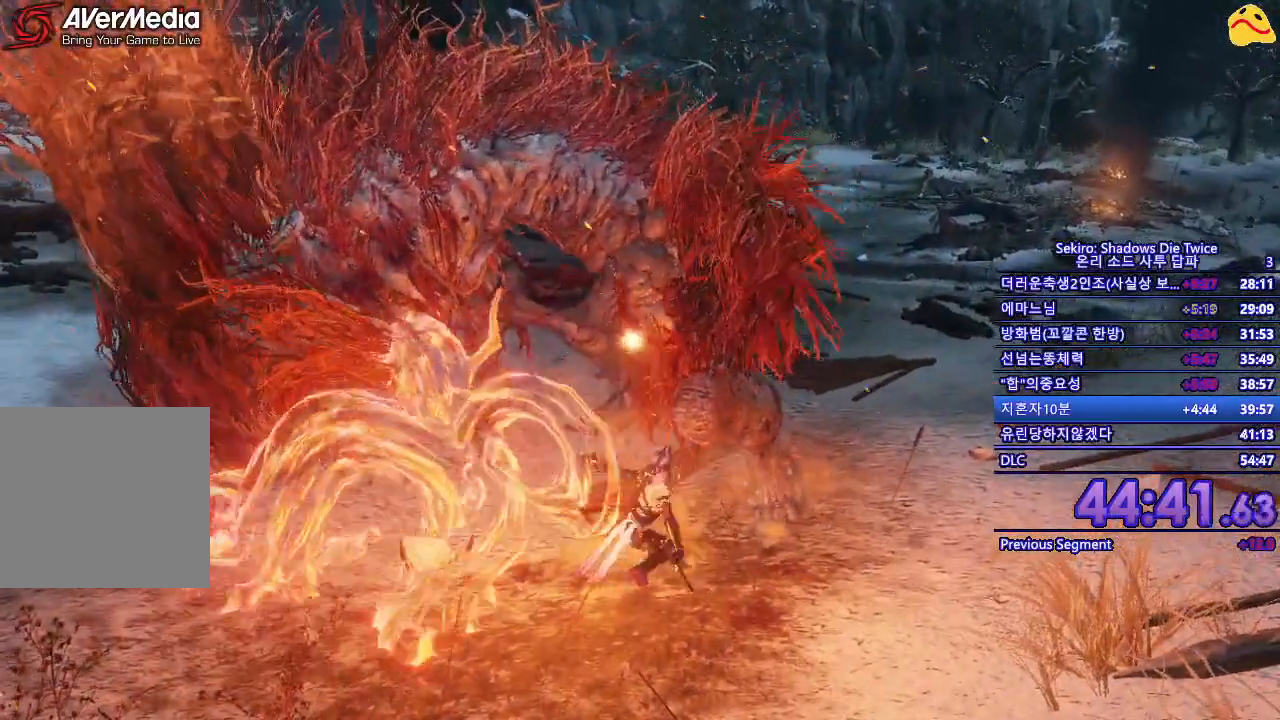
{"buttons": [], "left_stick": "center", "right_stick": "center", "events": [[67, "R1", "up"]]}
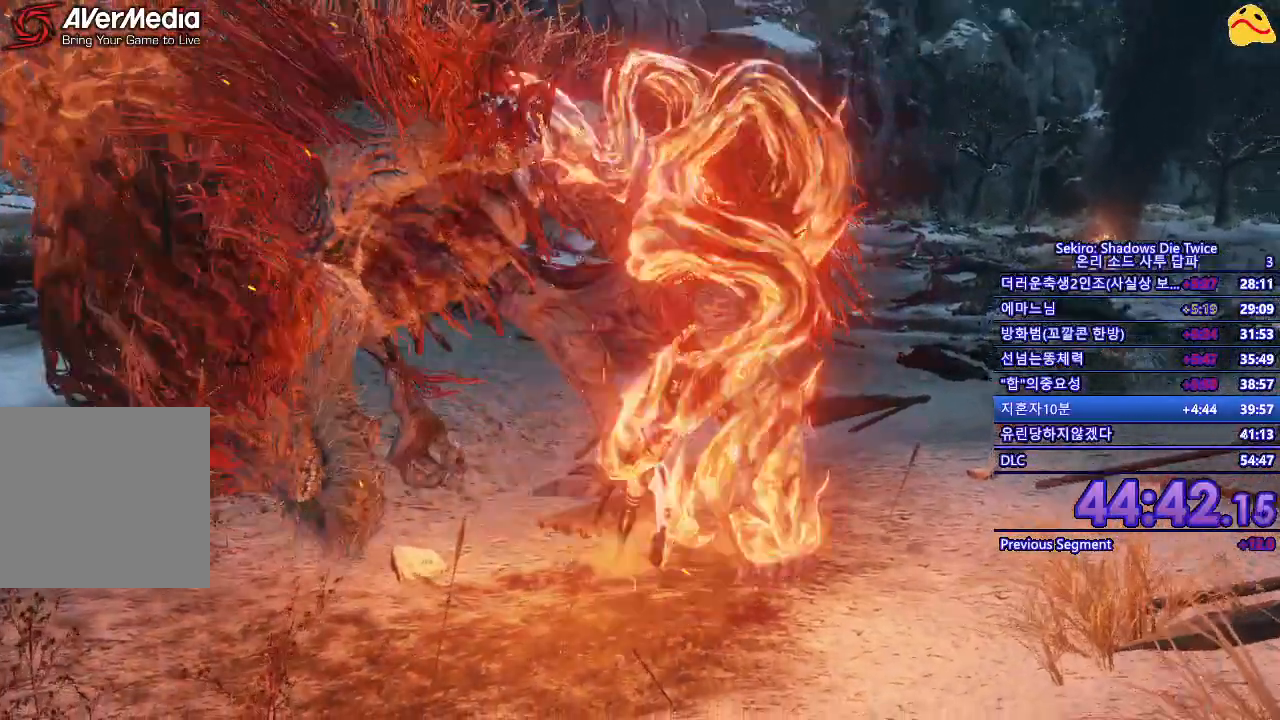
{"buttons": [], "left_stick": "center", "right_stick": "center", "events": [[67, "R1", "down"], [200, "R1", "up"]]}
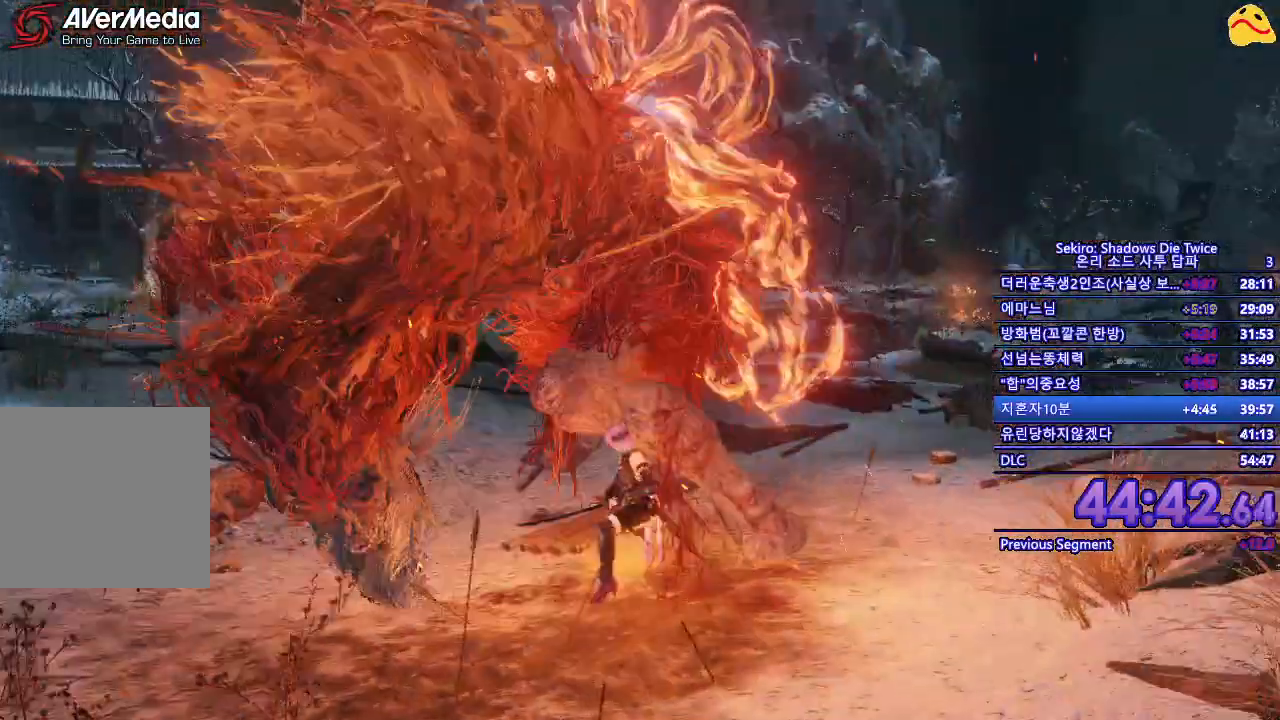
{"buttons": [], "left_stick": "center", "right_stick": "center", "events": []}
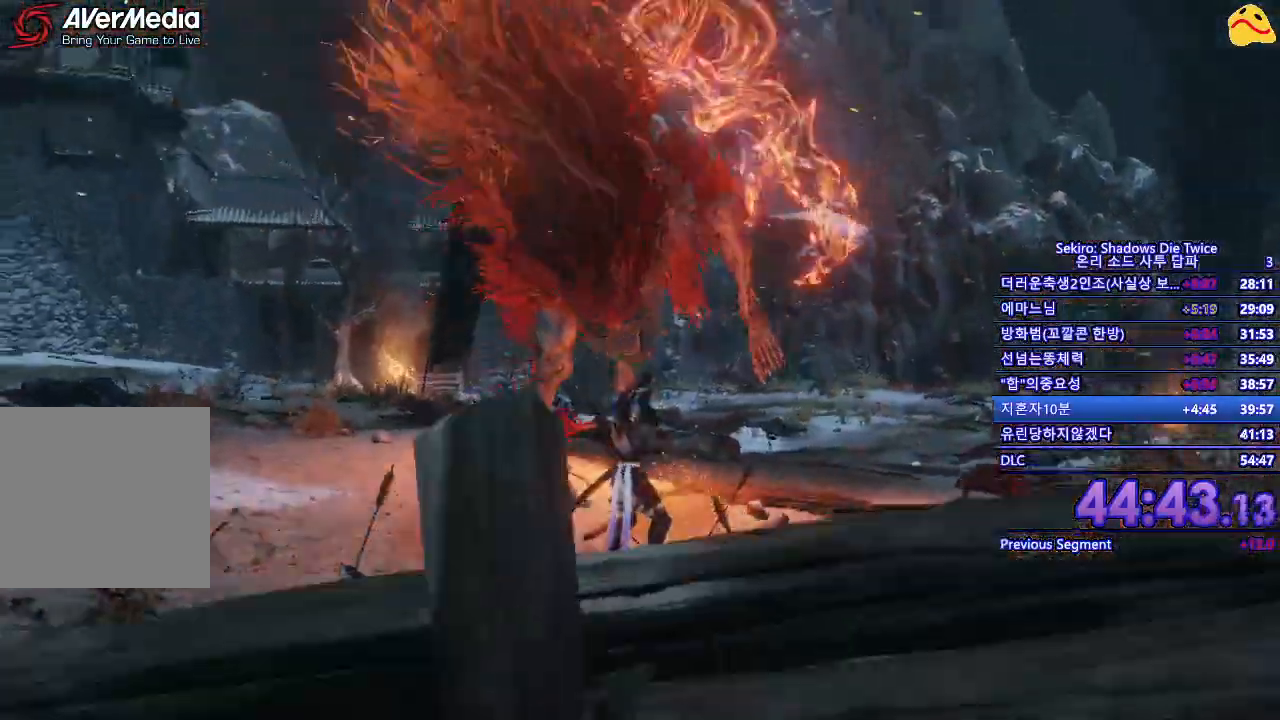
{"buttons": ["B"], "left_stick": "down-right", "right_stick": "center", "events": [[233, "left_stick", "down-right"], [333, "B", "down"]]}
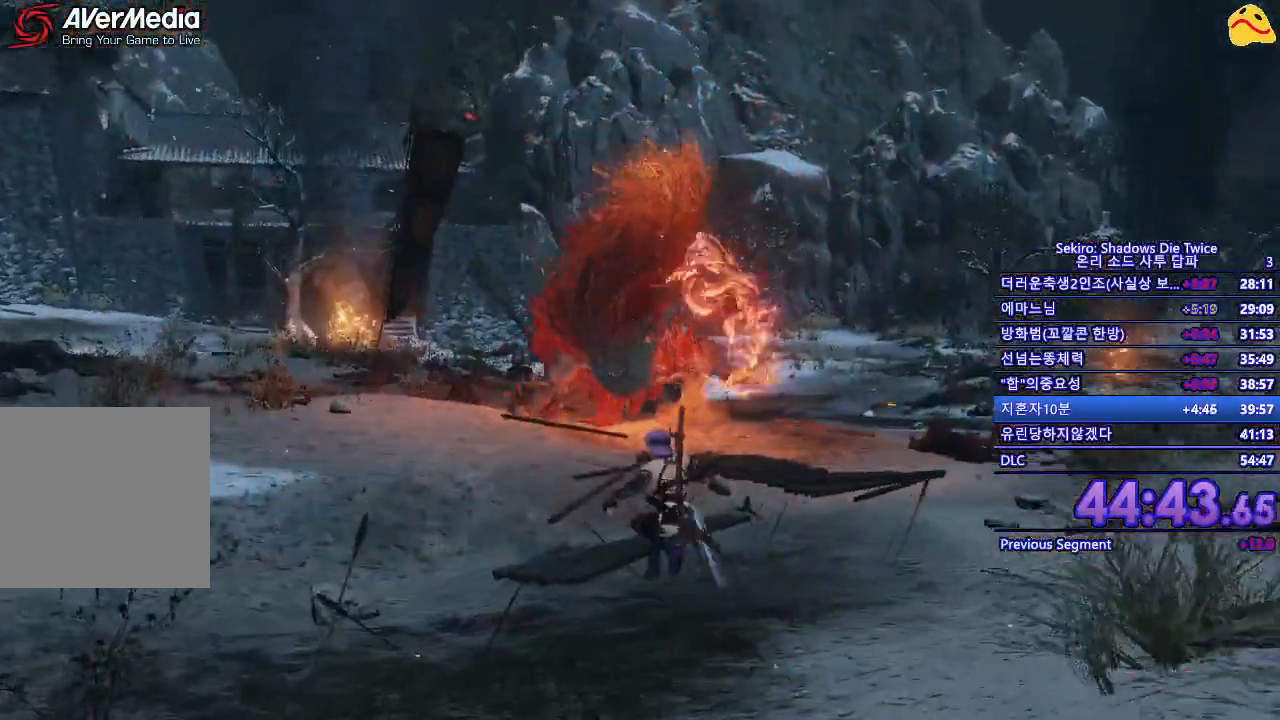
{"buttons": ["B"], "left_stick": "down-right", "right_stick": "center", "events": []}
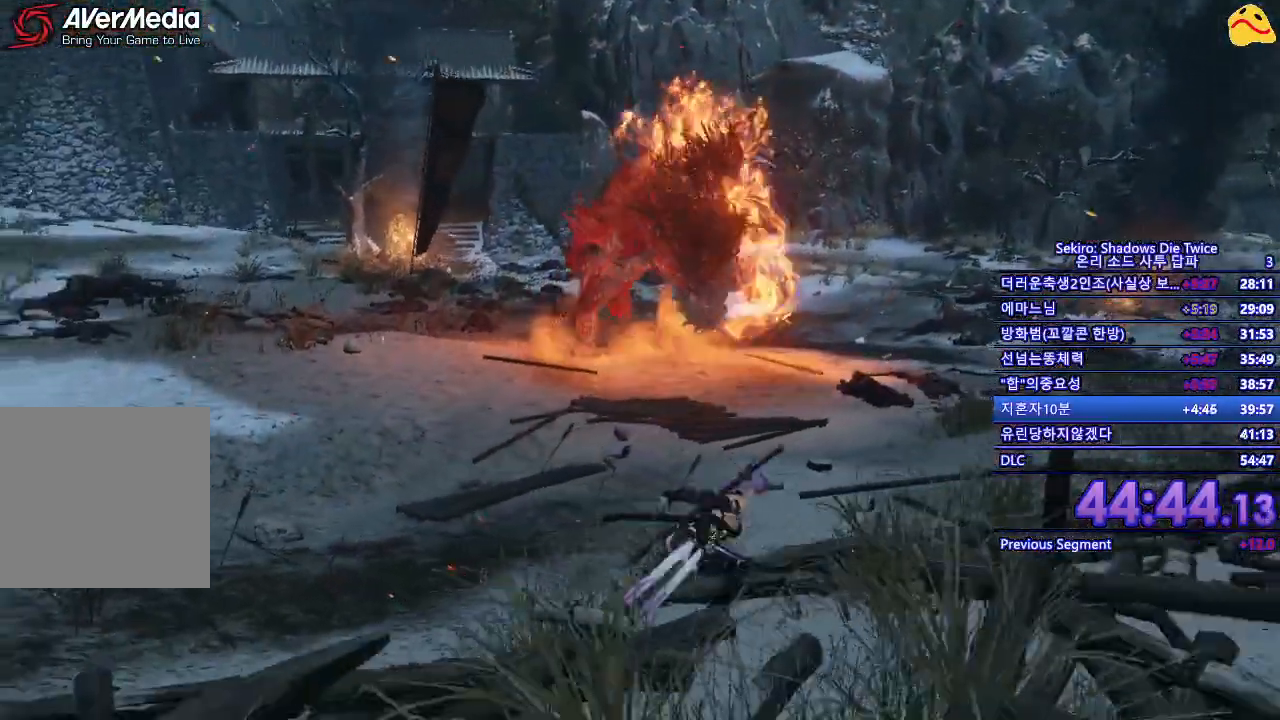
{"buttons": ["B"], "left_stick": "down-right", "right_stick": "center", "events": []}
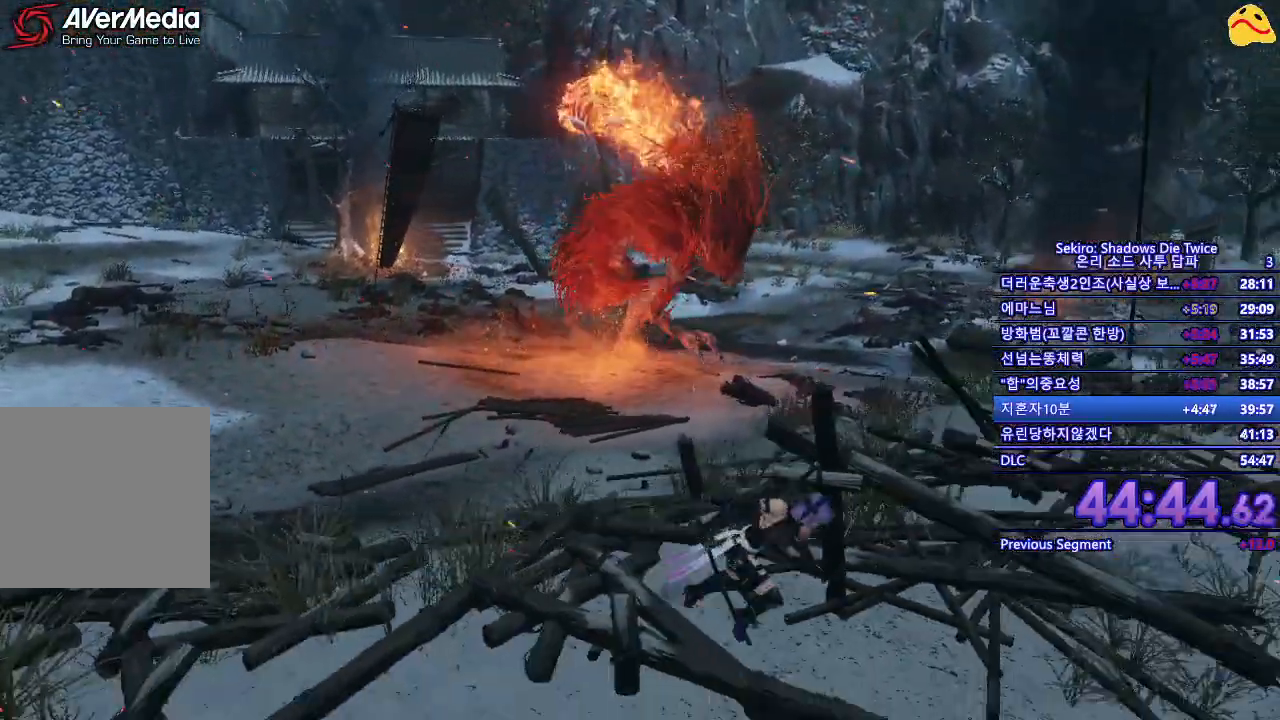
{"buttons": ["B"], "left_stick": "down-right", "right_stick": "center", "events": []}
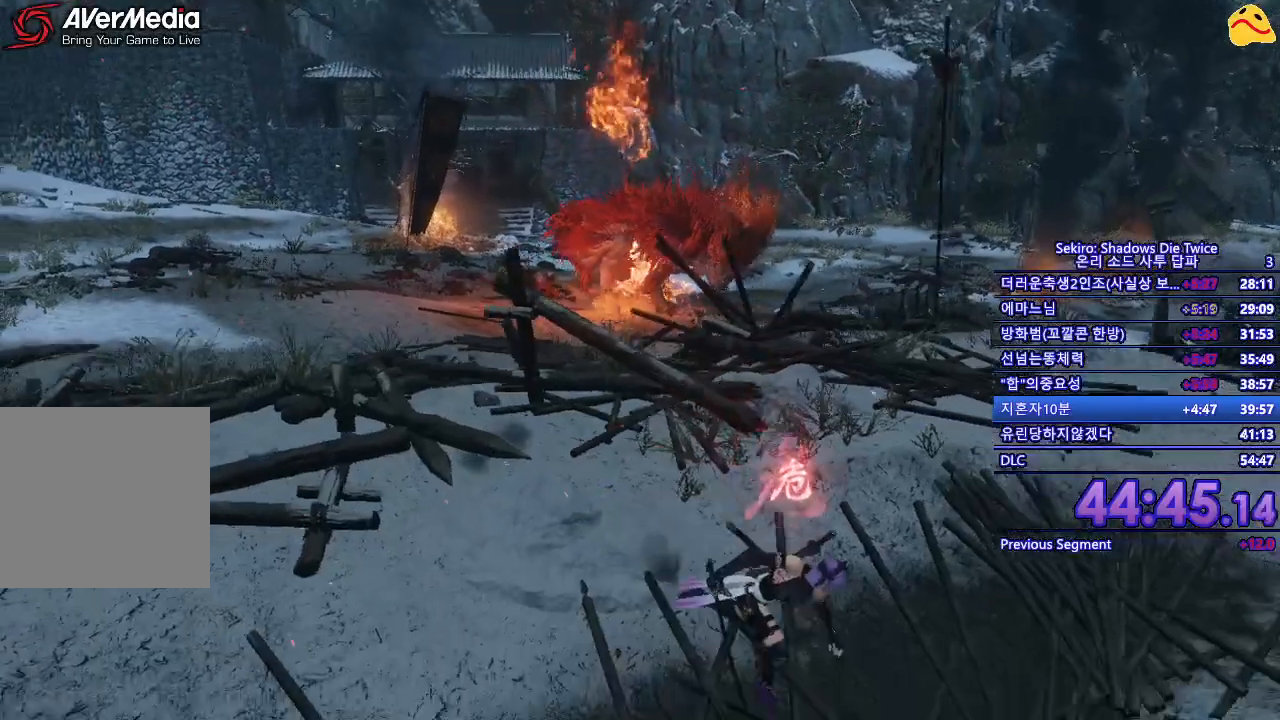
{"buttons": ["B"], "left_stick": "down-right", "right_stick": "center", "events": []}
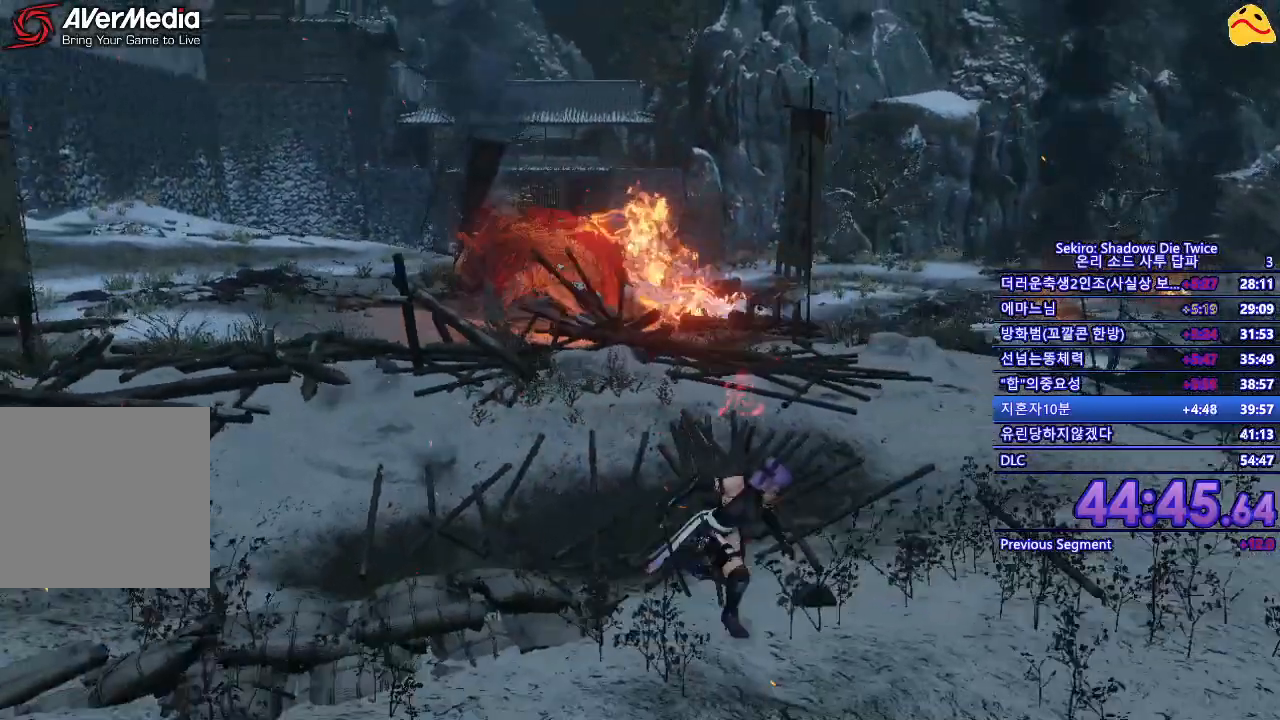
{"buttons": ["B"], "left_stick": "down", "right_stick": "center", "events": [[233, "left_stick", "down"]]}
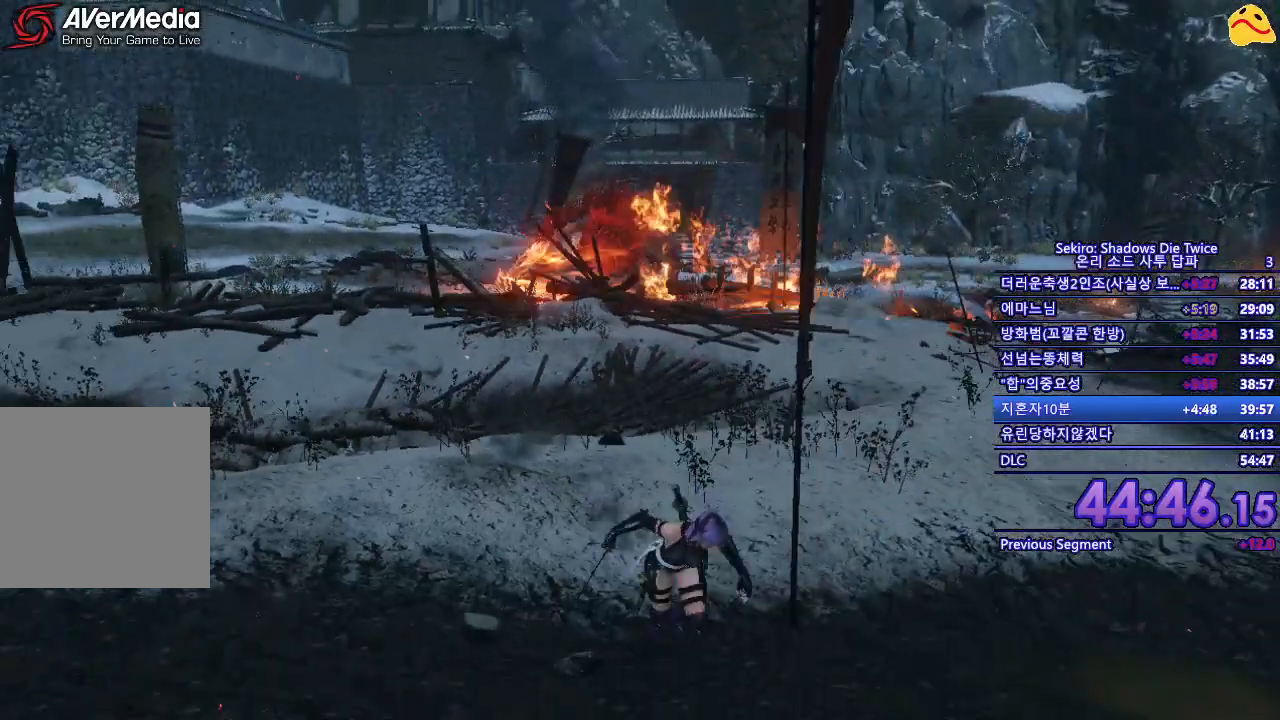
{"buttons": ["B"], "left_stick": "down", "right_stick": "center", "events": []}
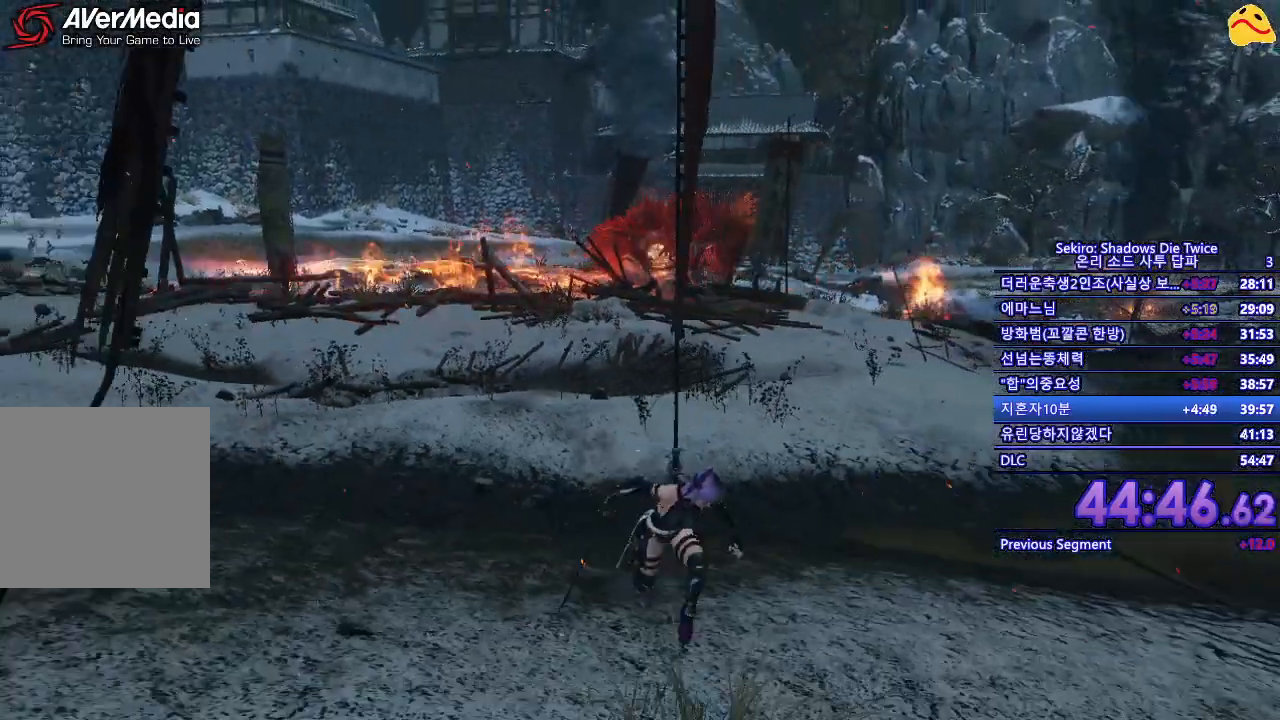
{"buttons": ["B"], "left_stick": "down", "right_stick": "center", "events": []}
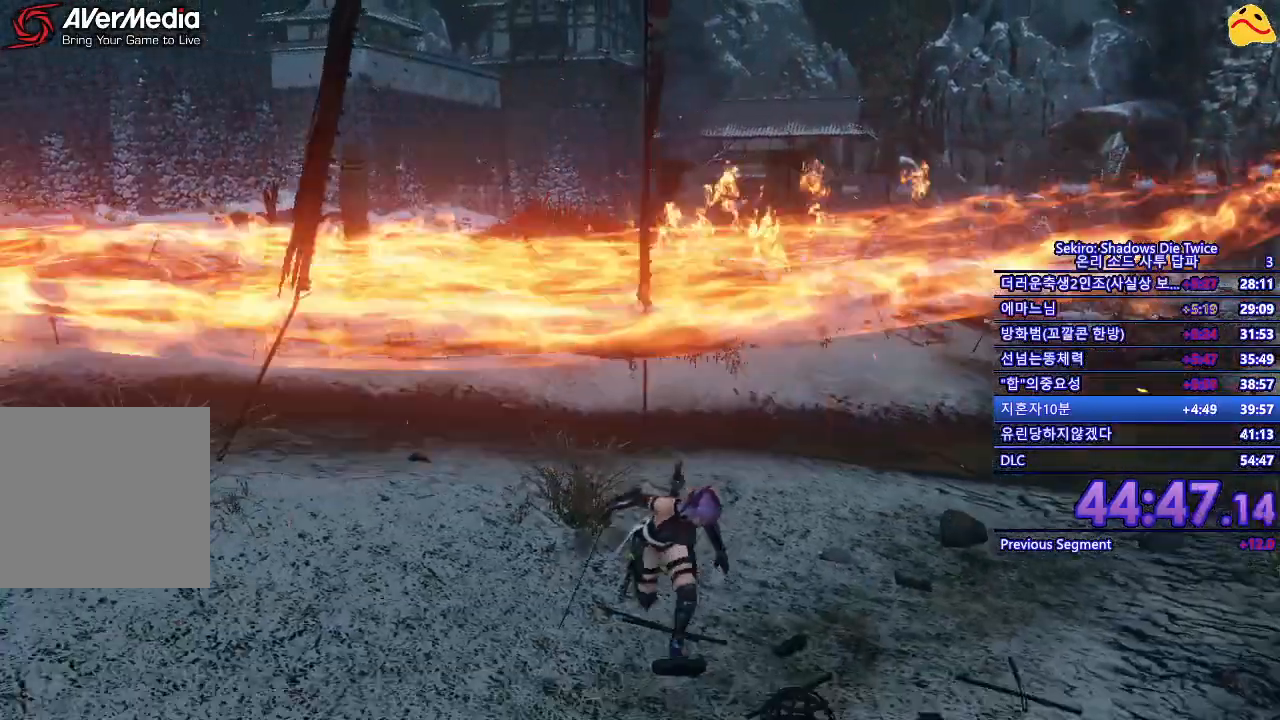
{"buttons": [], "left_stick": "down", "right_stick": "center", "events": [[167, "B", "up"]]}
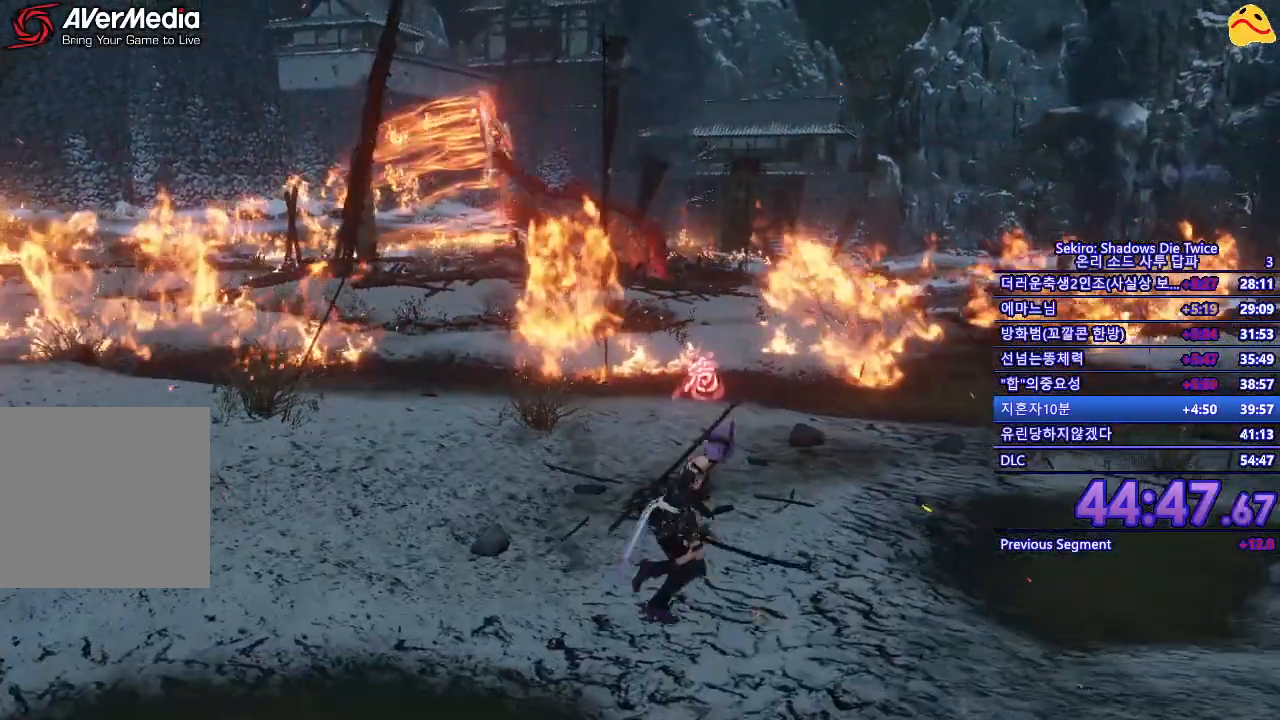
{"buttons": [], "left_stick": "center", "right_stick": "center", "events": [[67, "left_stick", "center"]]}